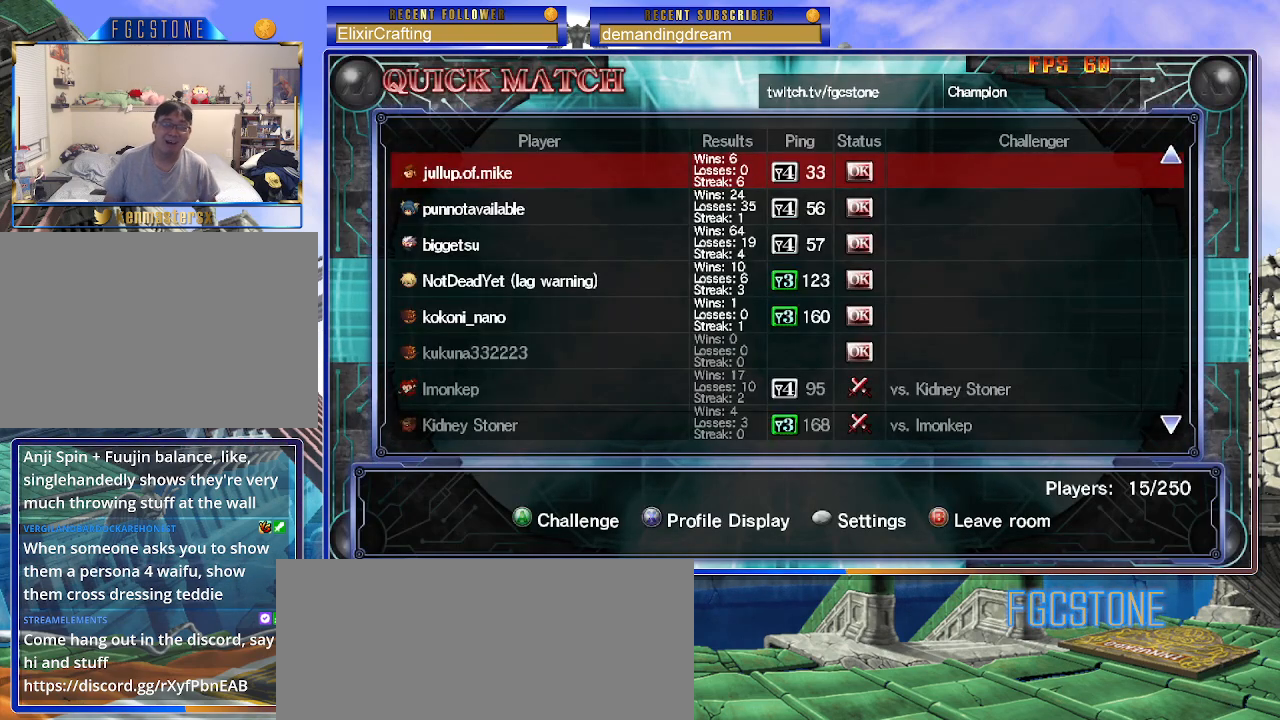
Gameplay with a controller (arcade stick); each line is a JSON object with the inputs held at the frame after it. "events" lists button and stick changes between this image and that frame as [ms after this image, input, new state], when the widget could be followed in between. Not read: L3 R3 other_buttons.
{"buttons": ["P"], "left_stick": "center", "events": [[500, "P", "down"]]}
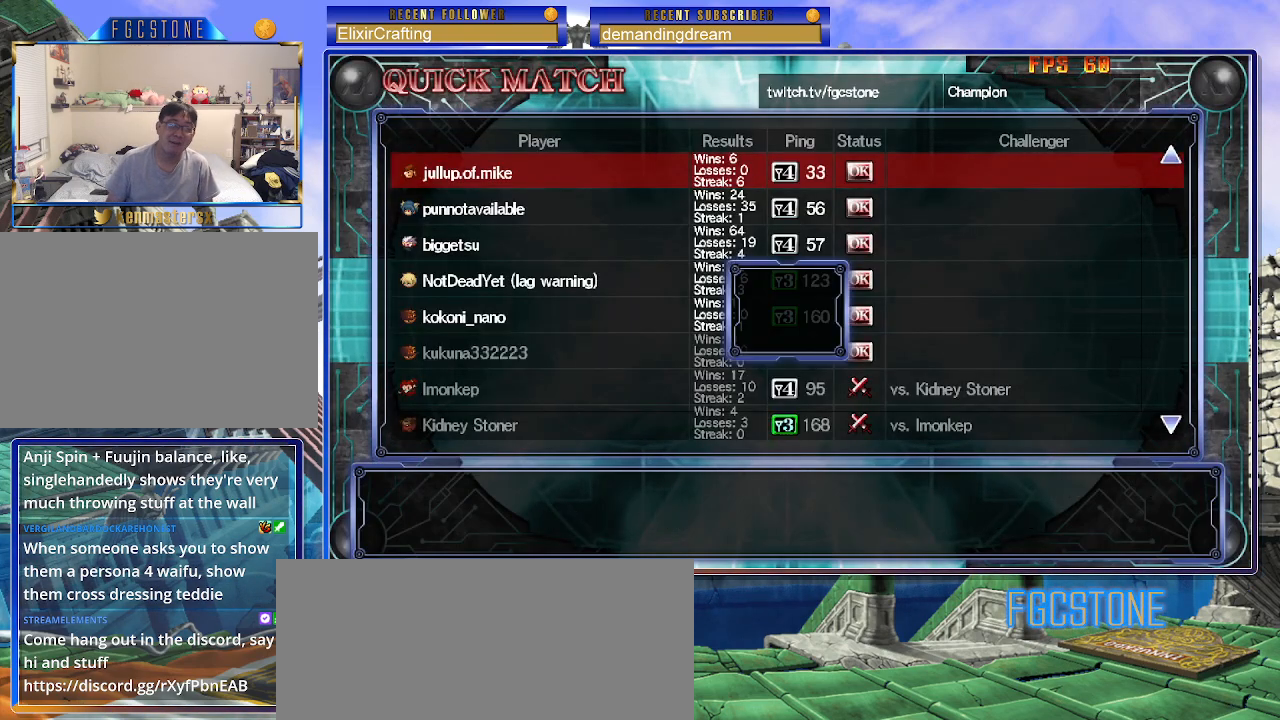
{"buttons": [], "left_stick": "center", "events": [[133, "P", "up"]]}
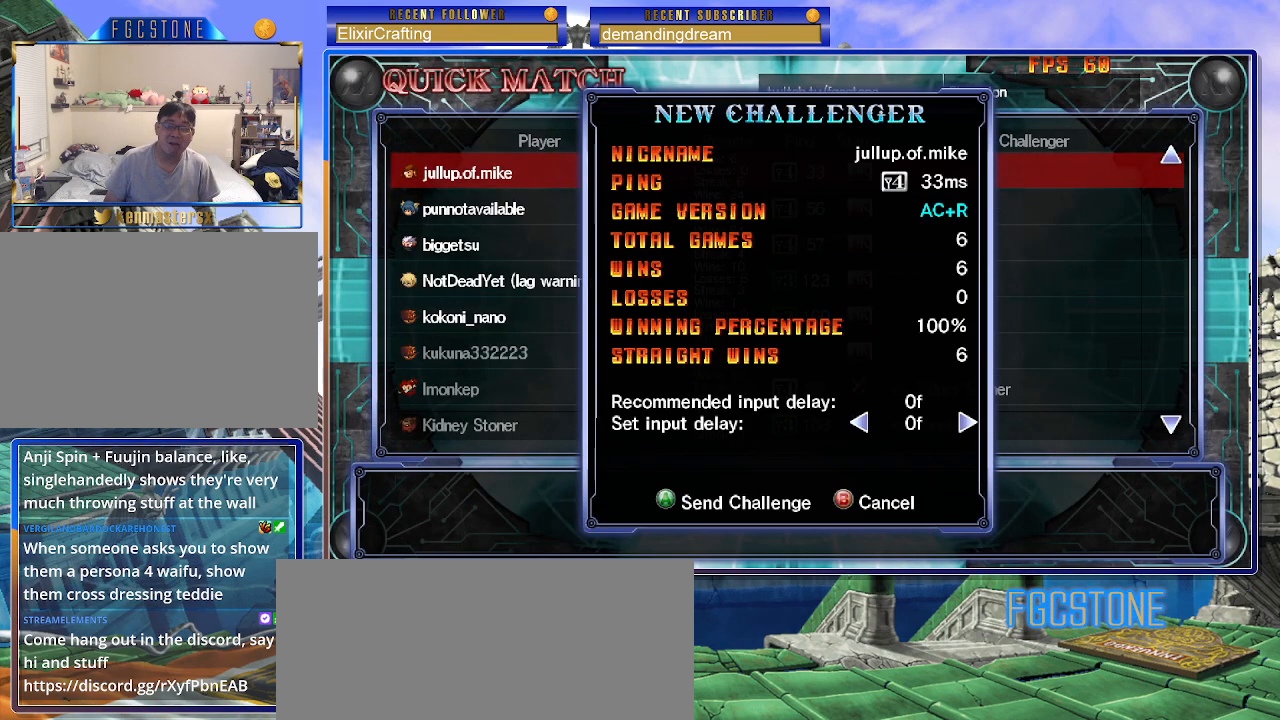
{"buttons": [], "left_stick": "center", "events": [[267, "P", "down"], [400, "P", "up"]]}
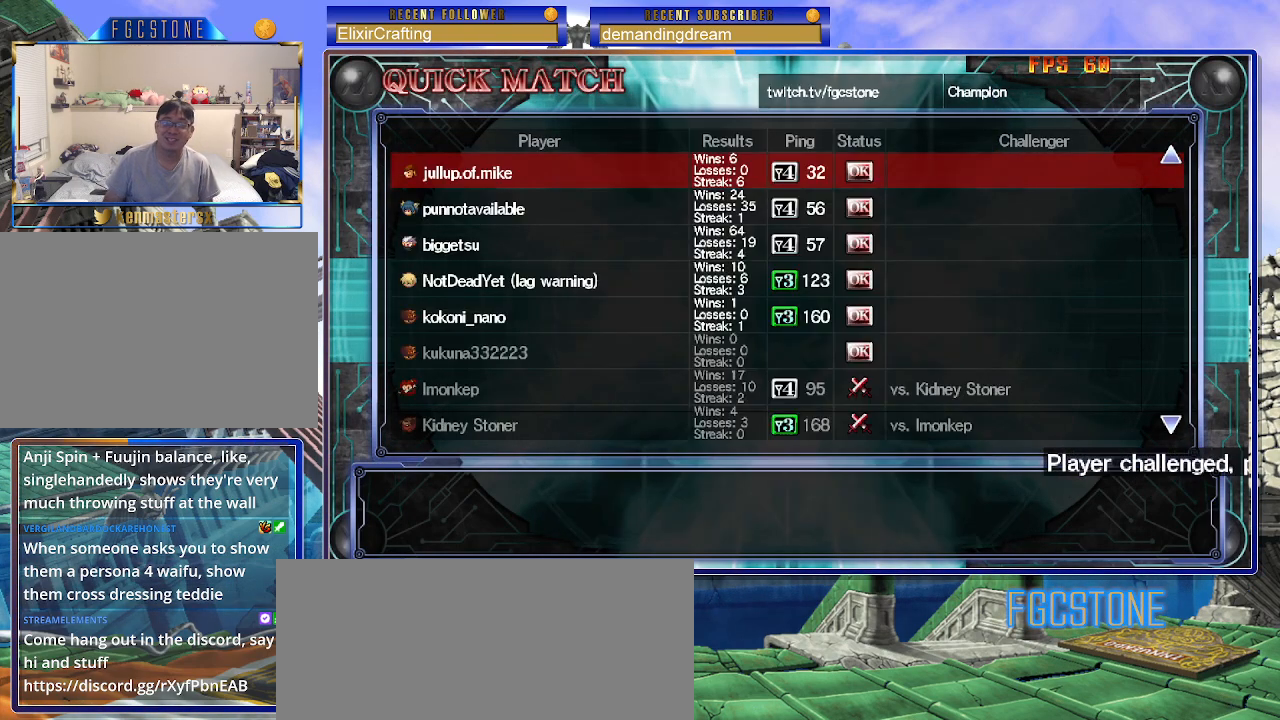
{"buttons": [], "left_stick": "center", "events": []}
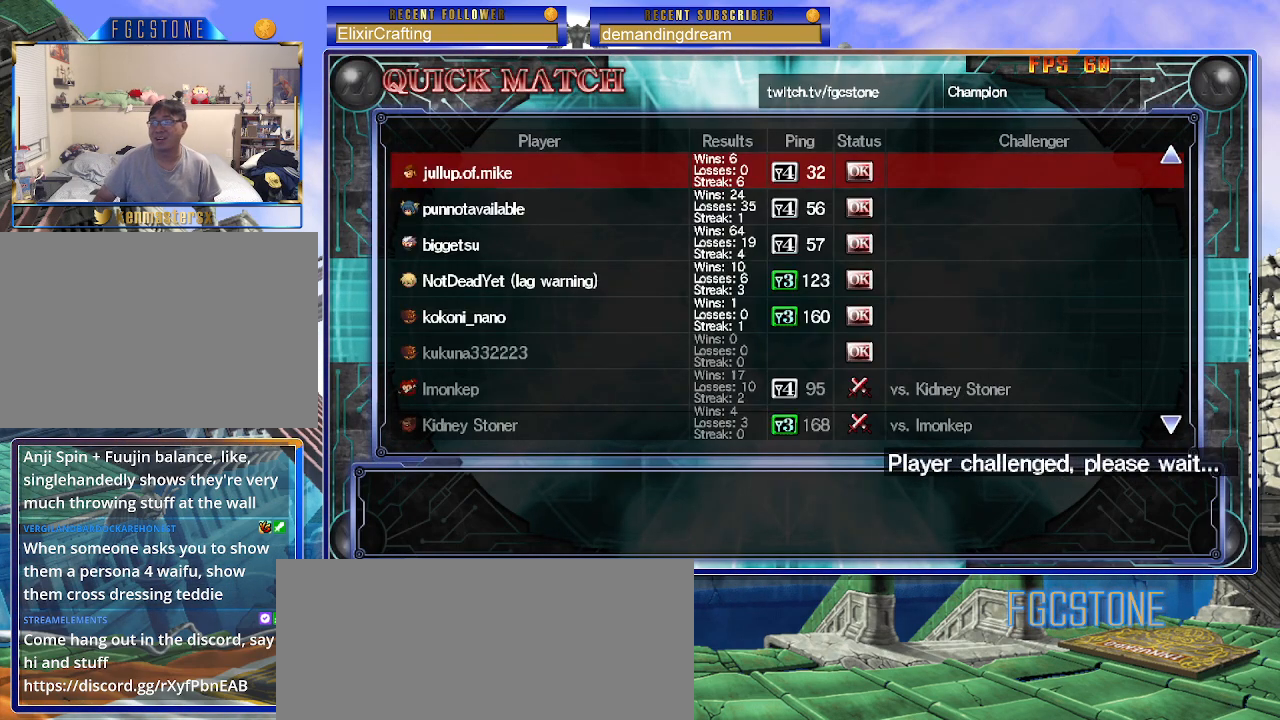
{"buttons": [], "left_stick": "center", "events": []}
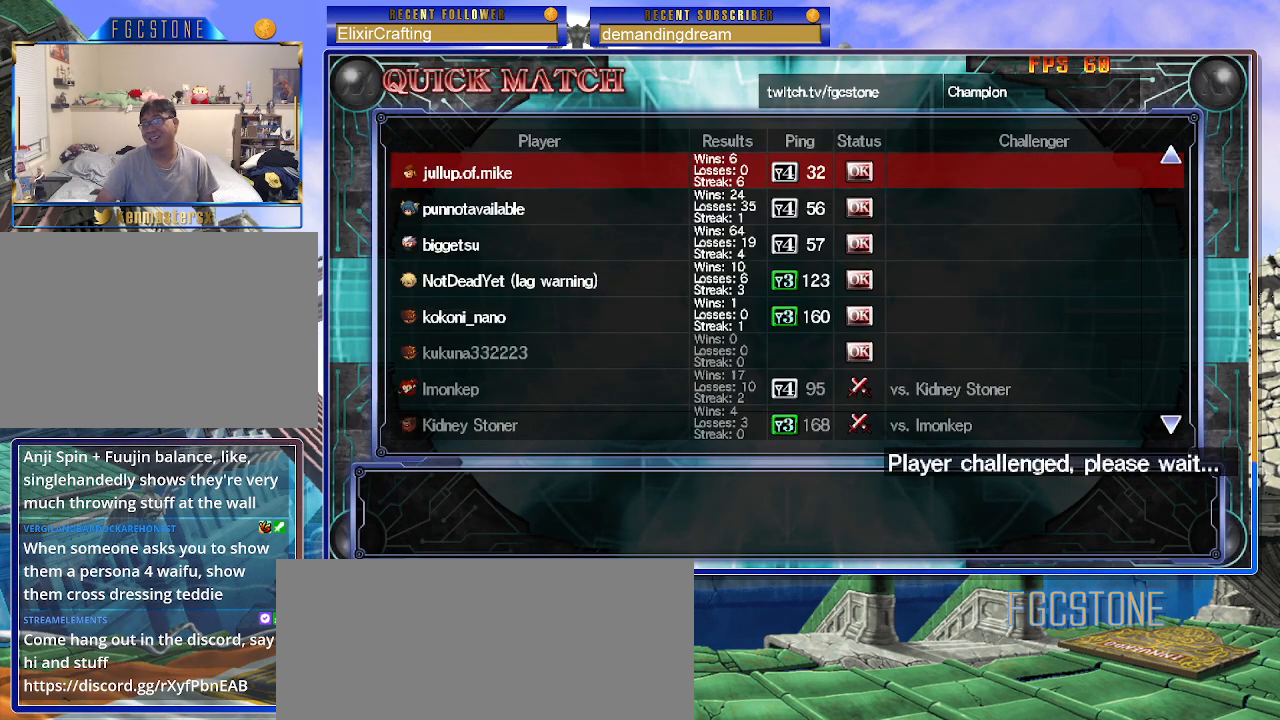
{"buttons": [], "left_stick": "center", "events": []}
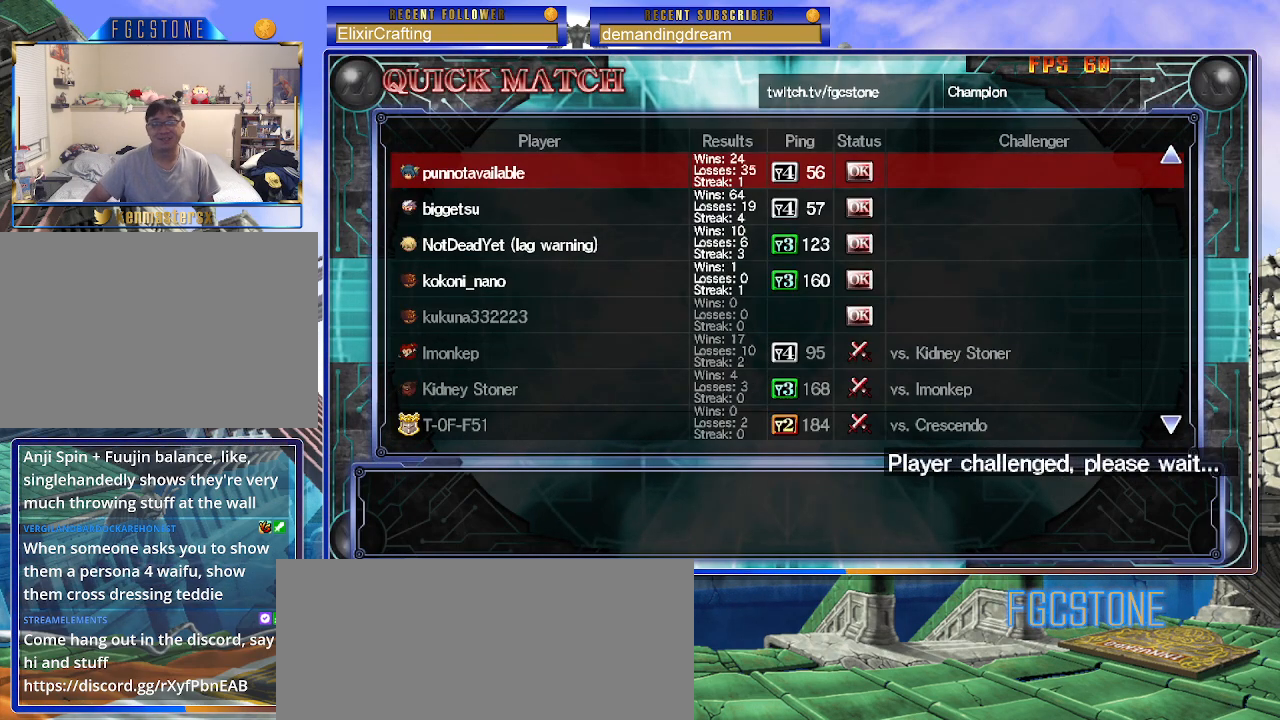
{"buttons": [], "left_stick": "center", "events": []}
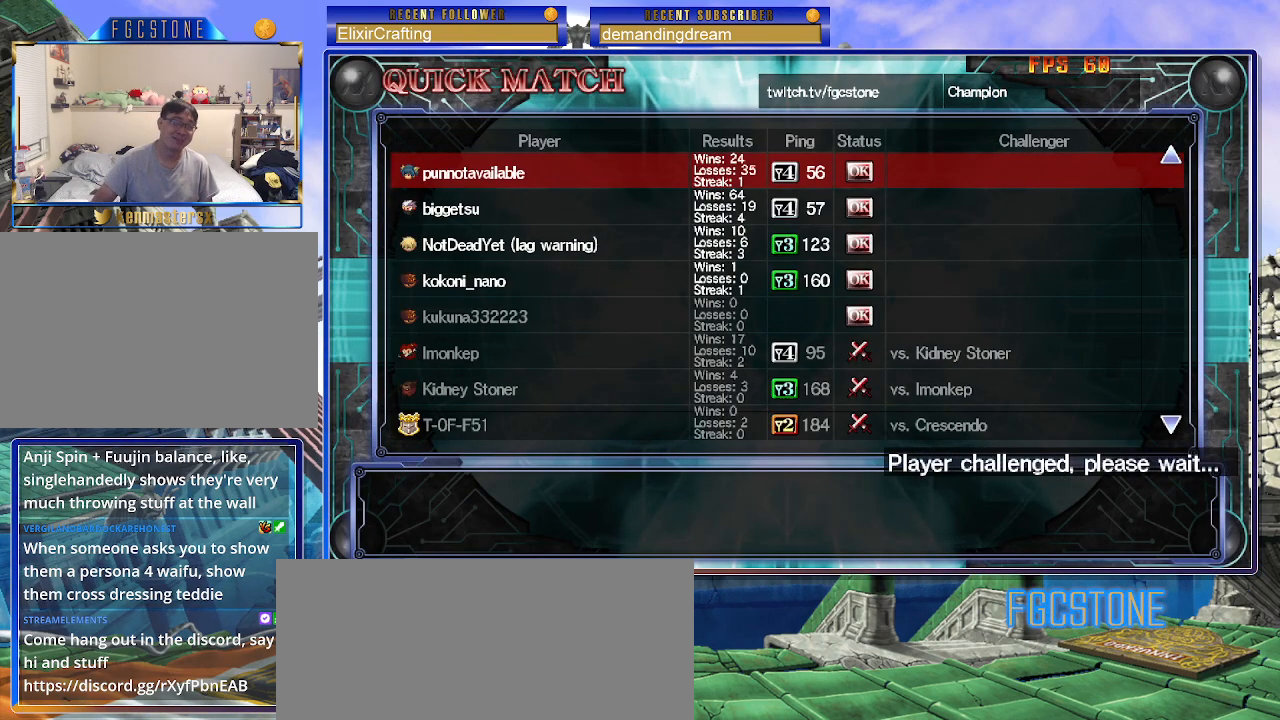
{"buttons": [], "left_stick": "center", "events": []}
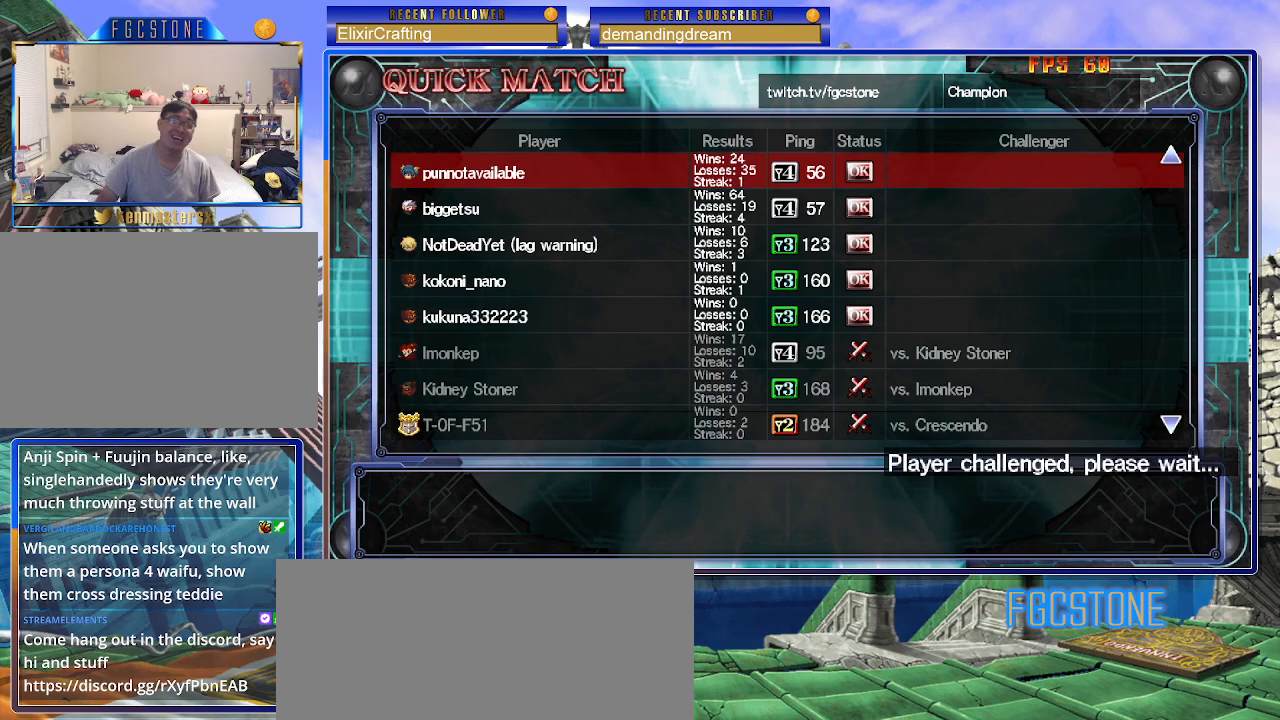
{"buttons": [], "left_stick": "center", "events": []}
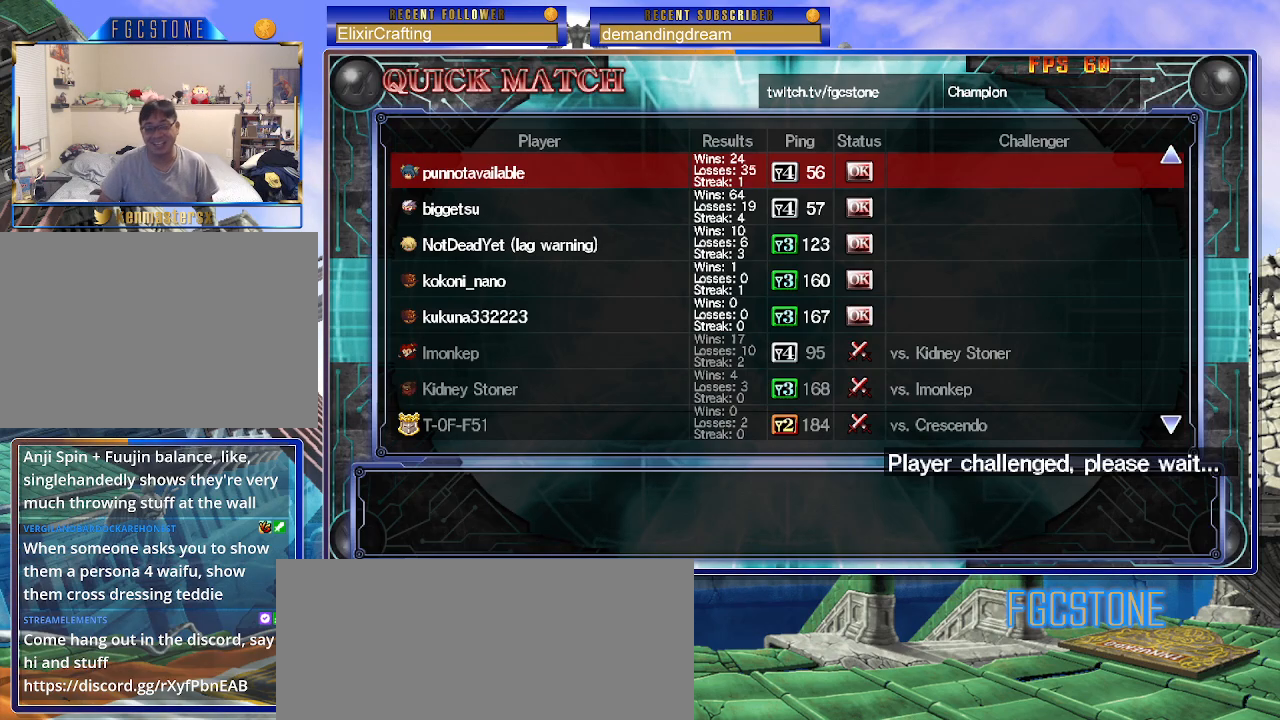
{"buttons": [], "left_stick": "center", "events": []}
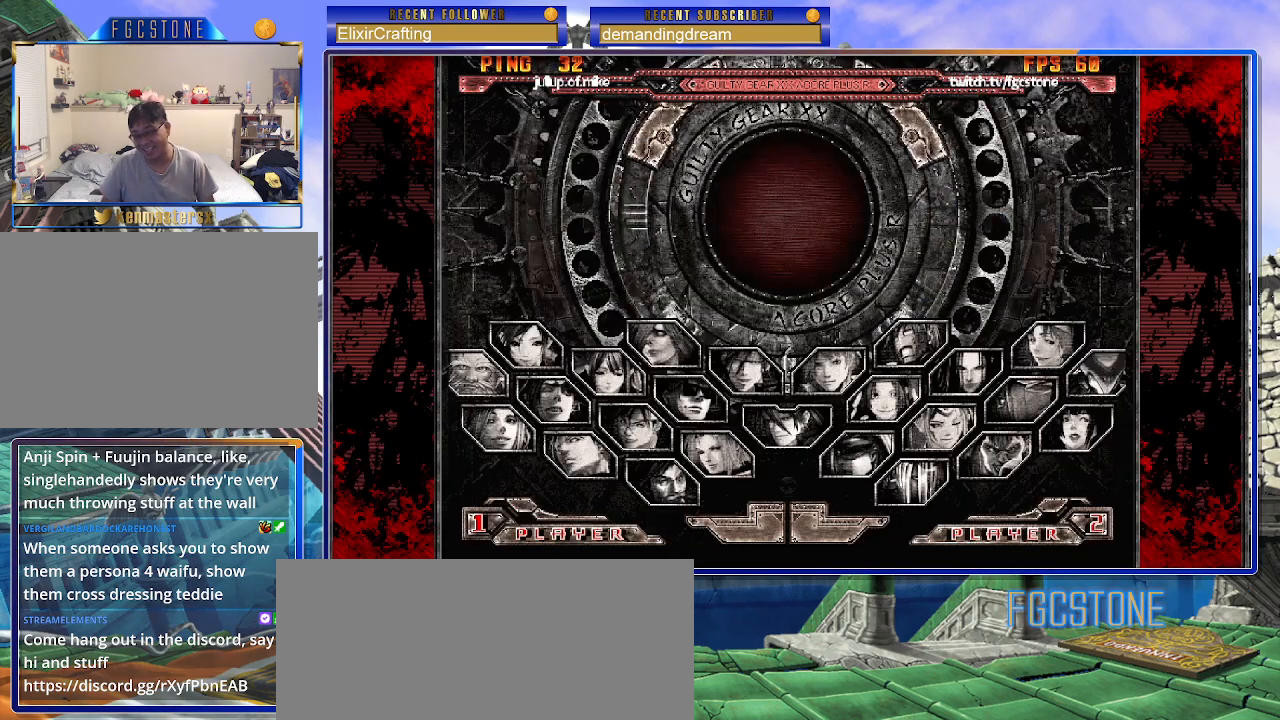
{"buttons": [], "left_stick": "center", "events": []}
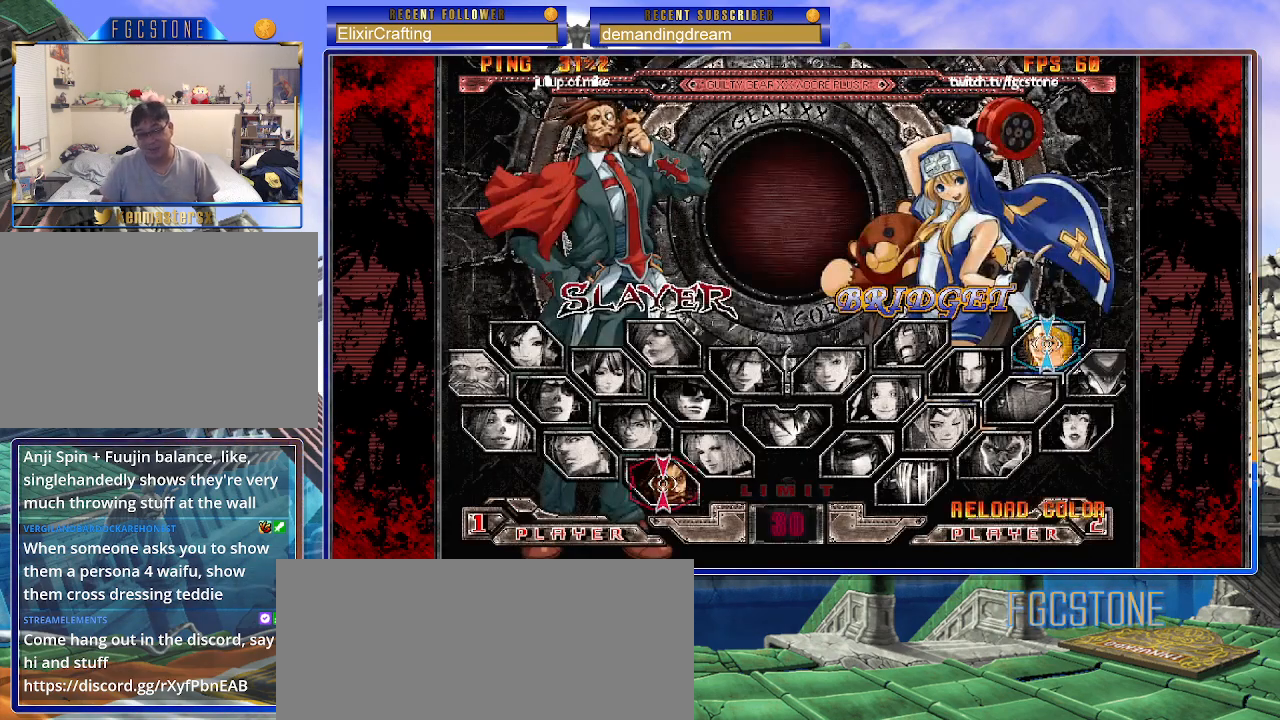
{"buttons": [], "left_stick": "center", "events": []}
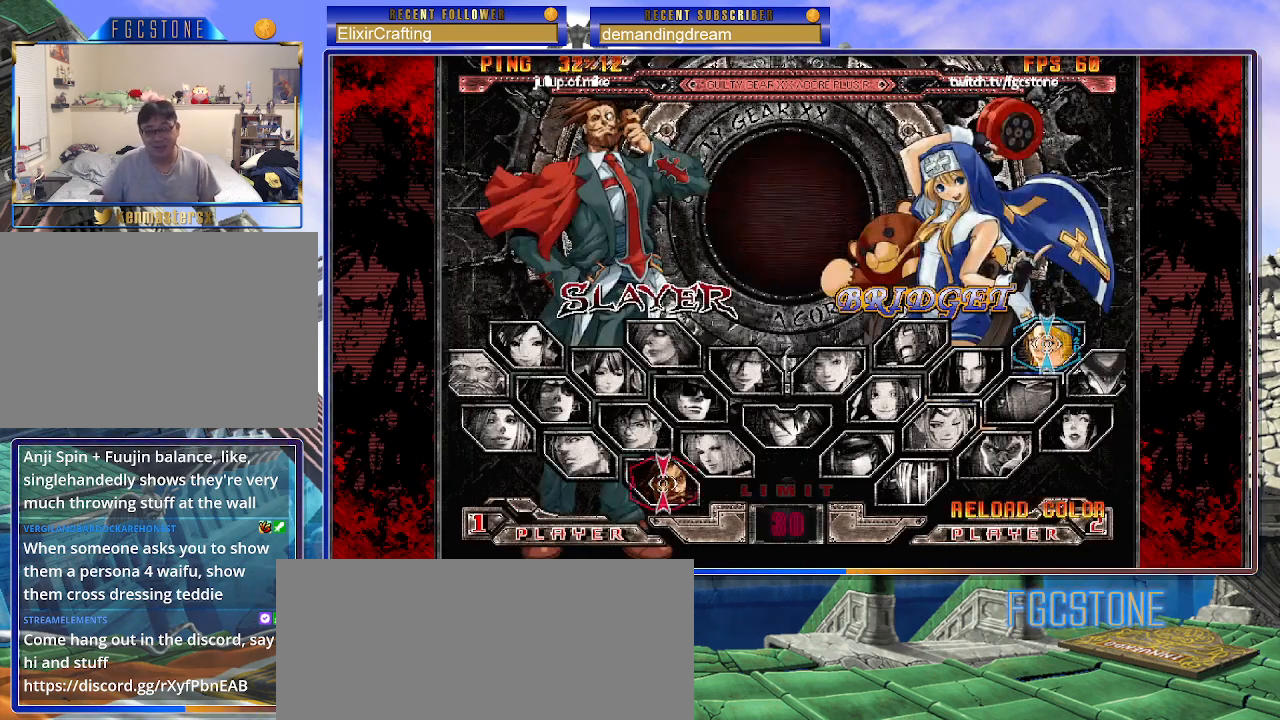
{"buttons": [], "left_stick": "left", "events": [[17, "left_stick", "left"]]}
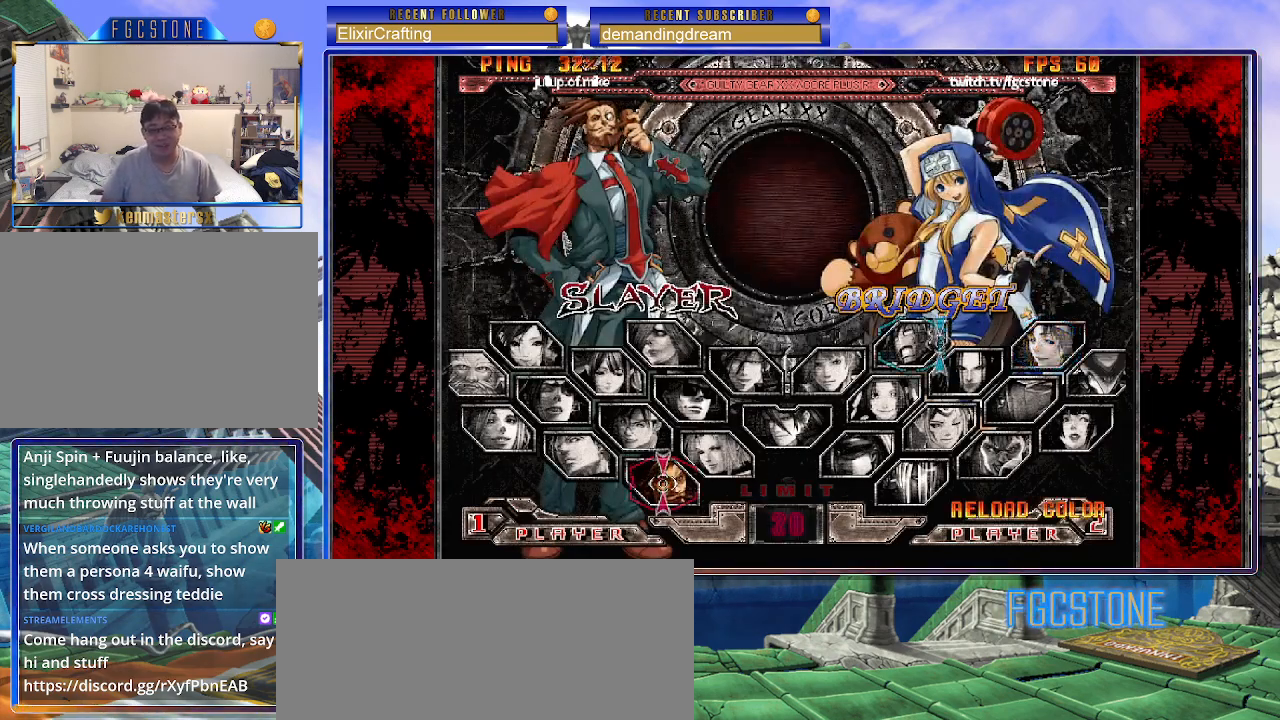
{"buttons": [], "left_stick": "left", "events": []}
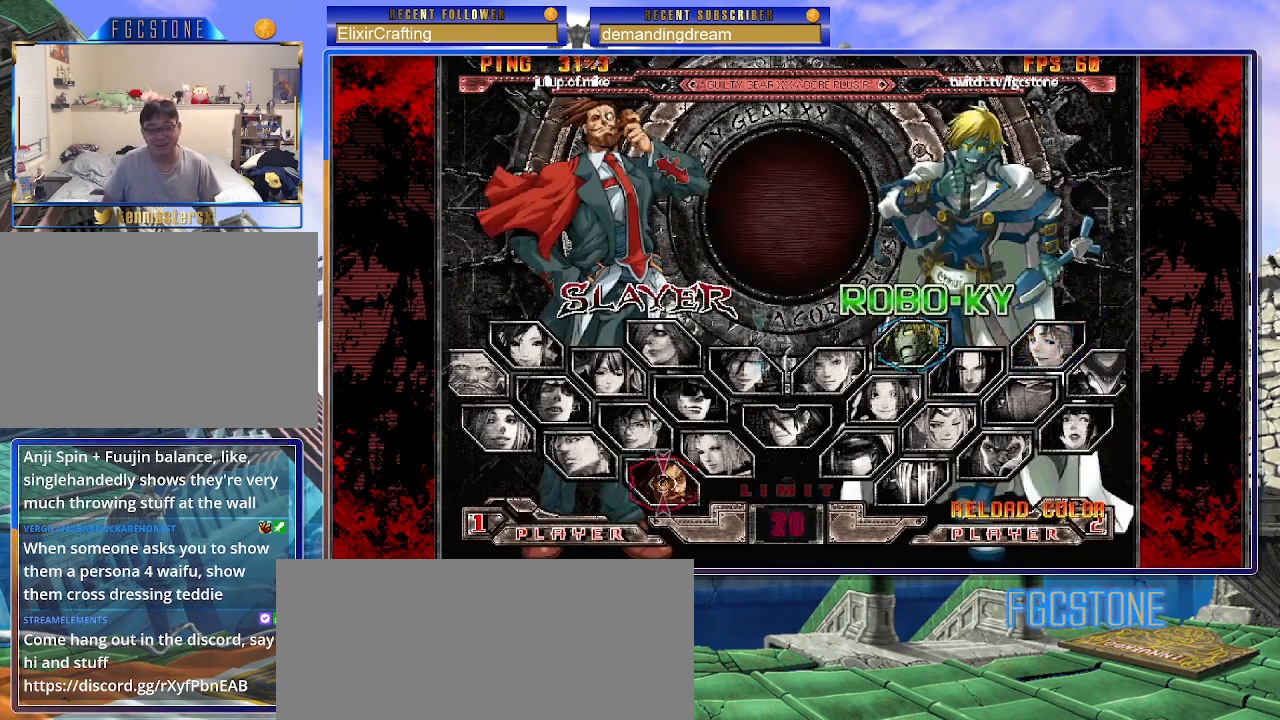
{"buttons": [], "left_stick": "center", "events": [[83, "left_stick", "down-left"], [217, "left_stick", "center"]]}
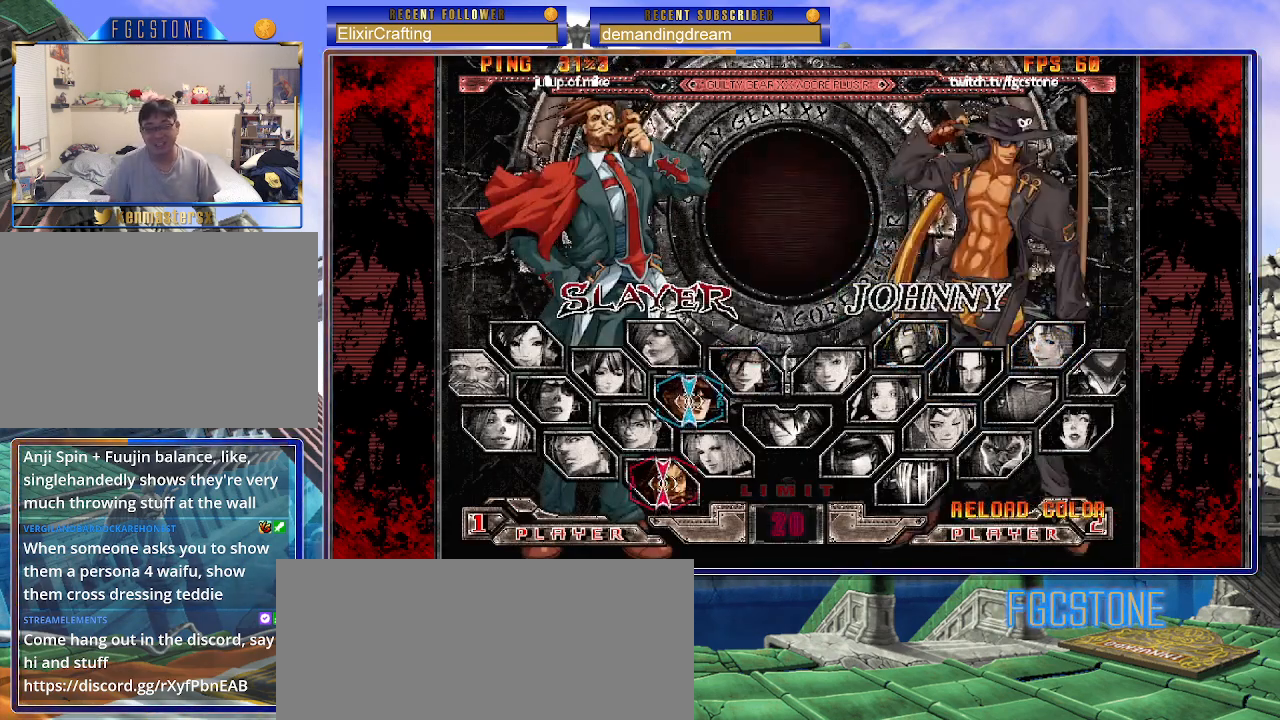
{"buttons": [], "left_stick": "center", "events": []}
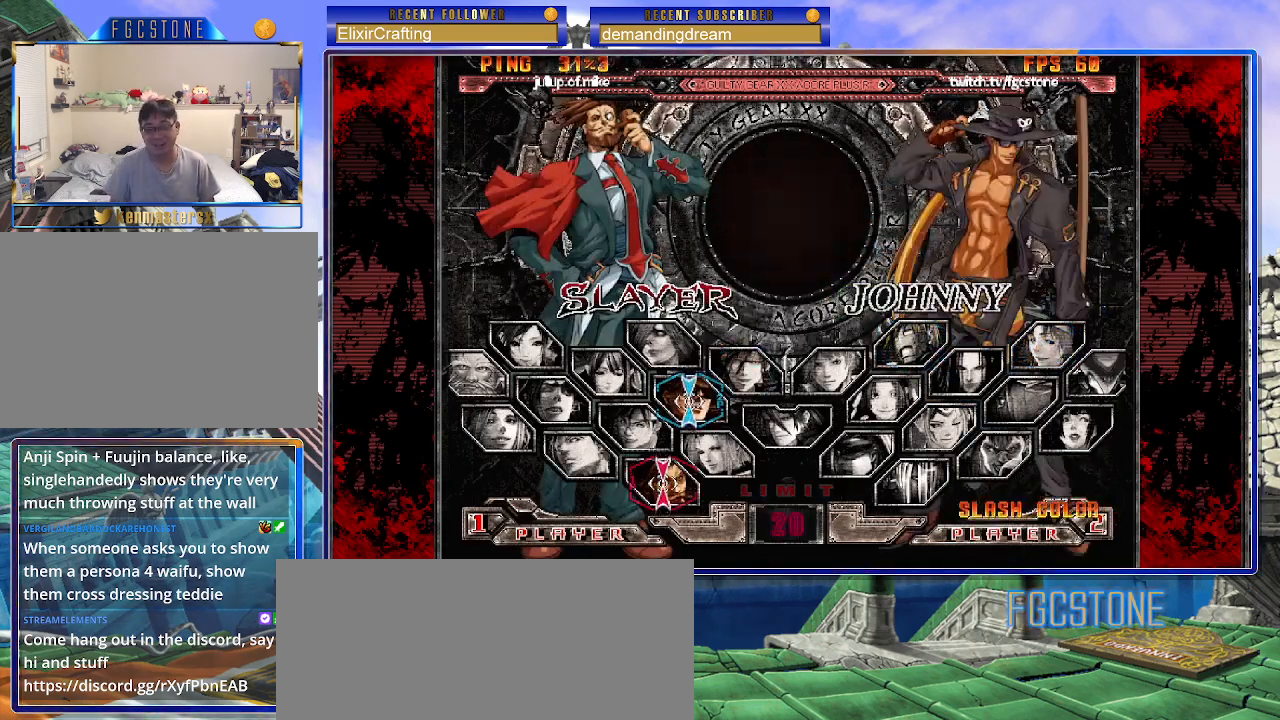
{"buttons": [], "left_stick": "center", "events": []}
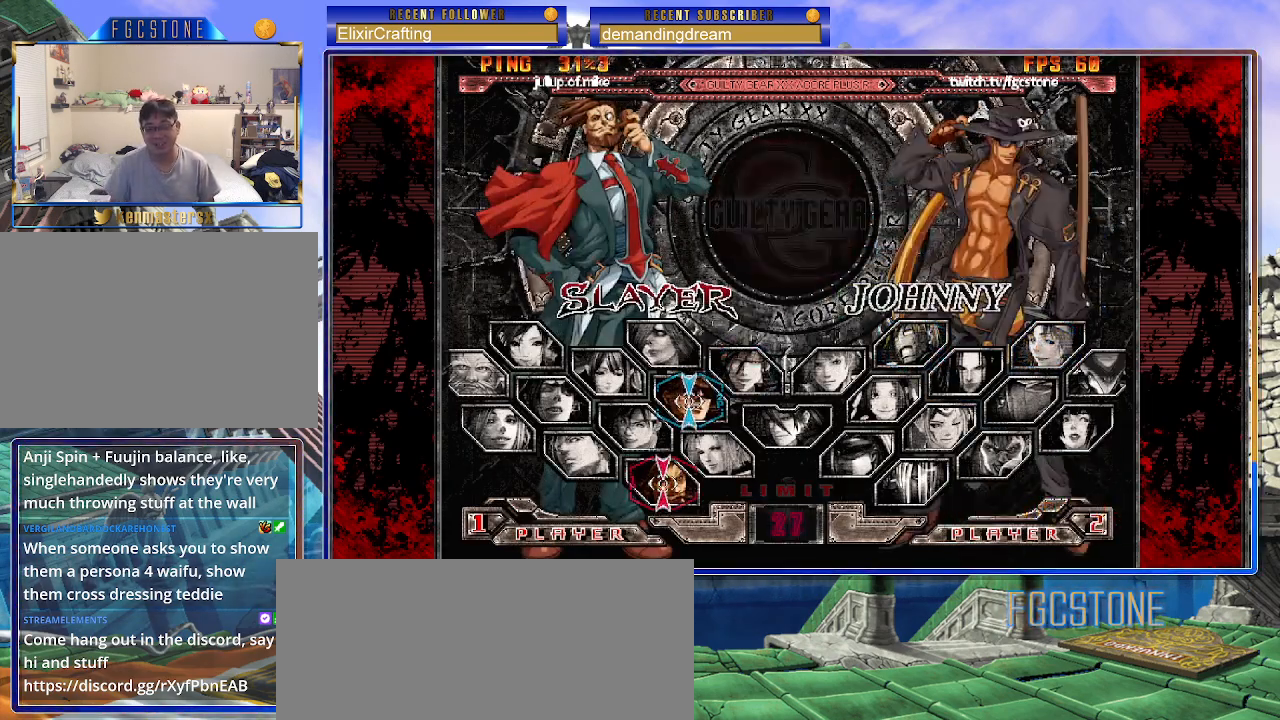
{"buttons": [], "left_stick": "center", "events": [[283, "P", "down"], [317, "P", "up"]]}
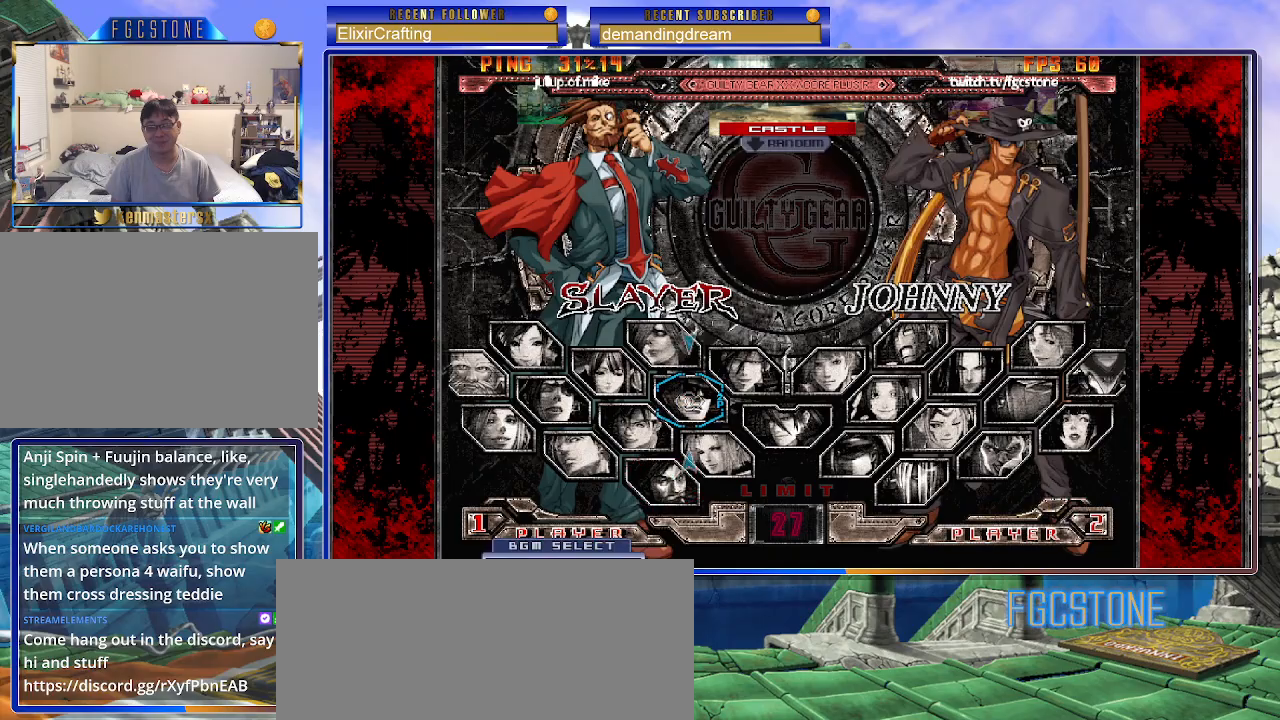
{"buttons": [], "left_stick": "down", "events": [[100, "left_stick", "down"], [267, "left_stick", "center"], [483, "left_stick", "down"]]}
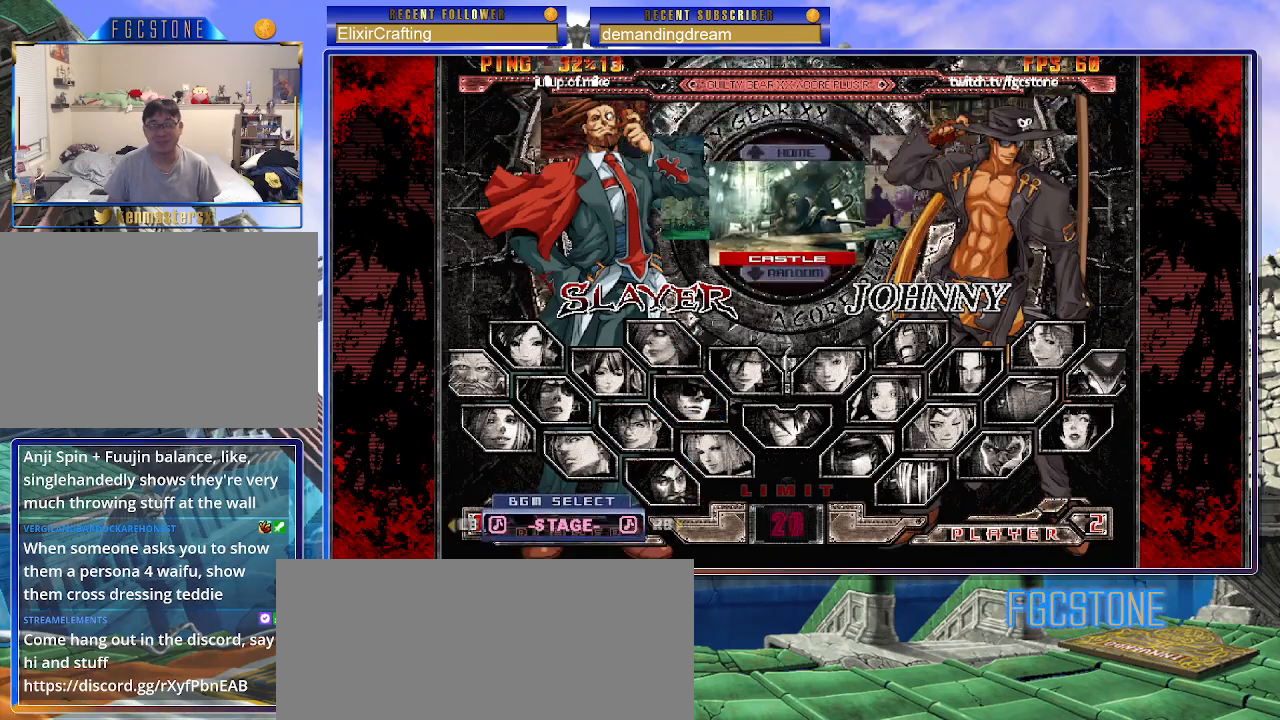
{"buttons": [], "left_stick": "center", "events": [[117, "left_stick", "center"]]}
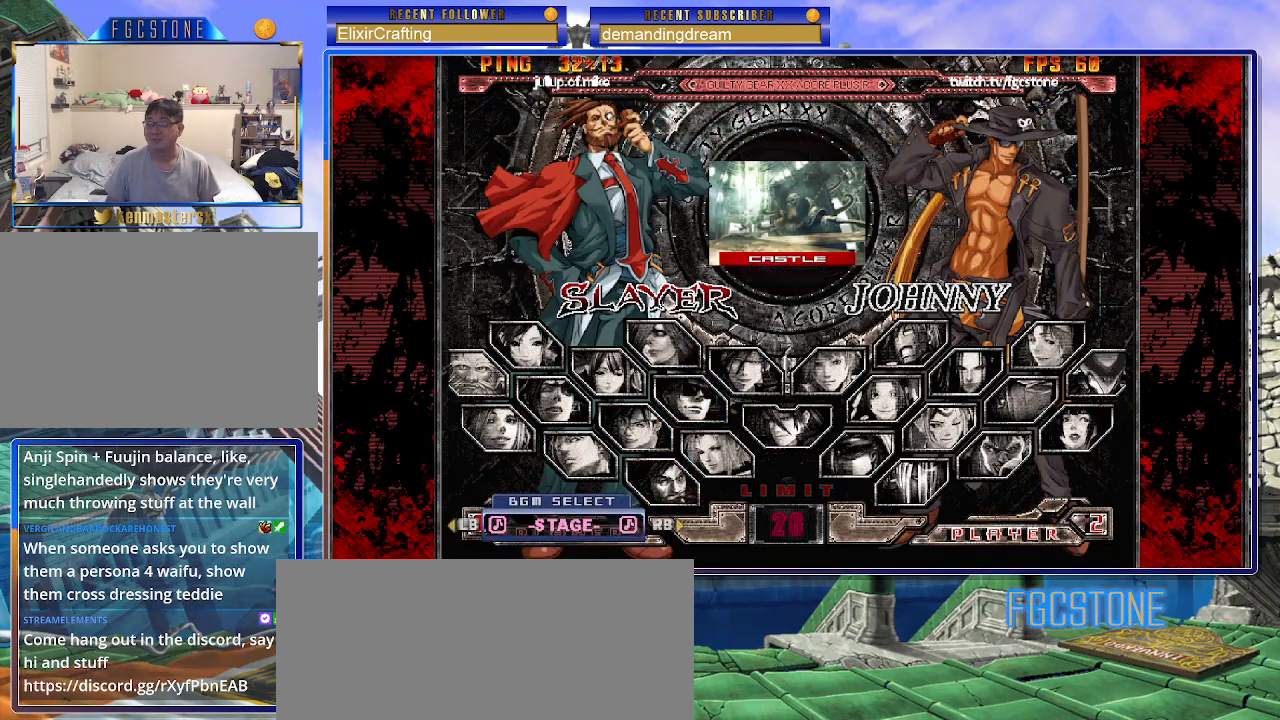
{"buttons": [], "left_stick": "center", "events": [[217, "P", "down"], [333, "P", "up"]]}
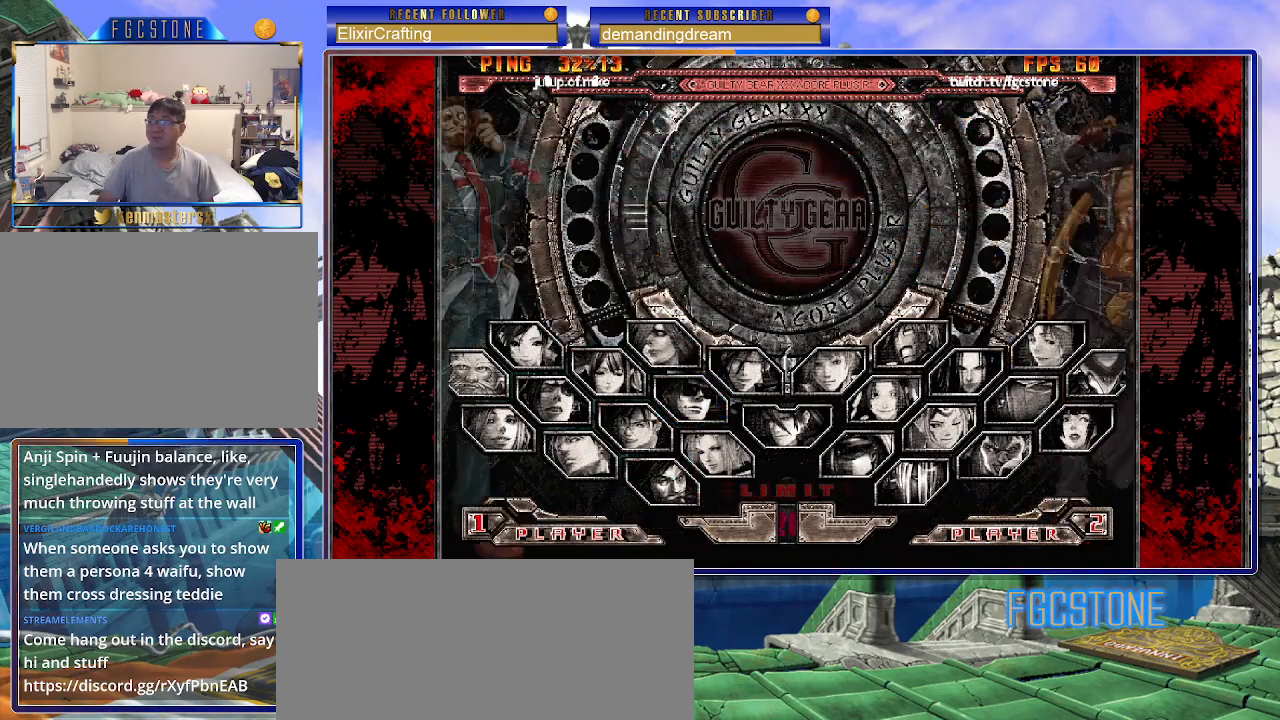
{"buttons": [], "left_stick": "center", "events": []}
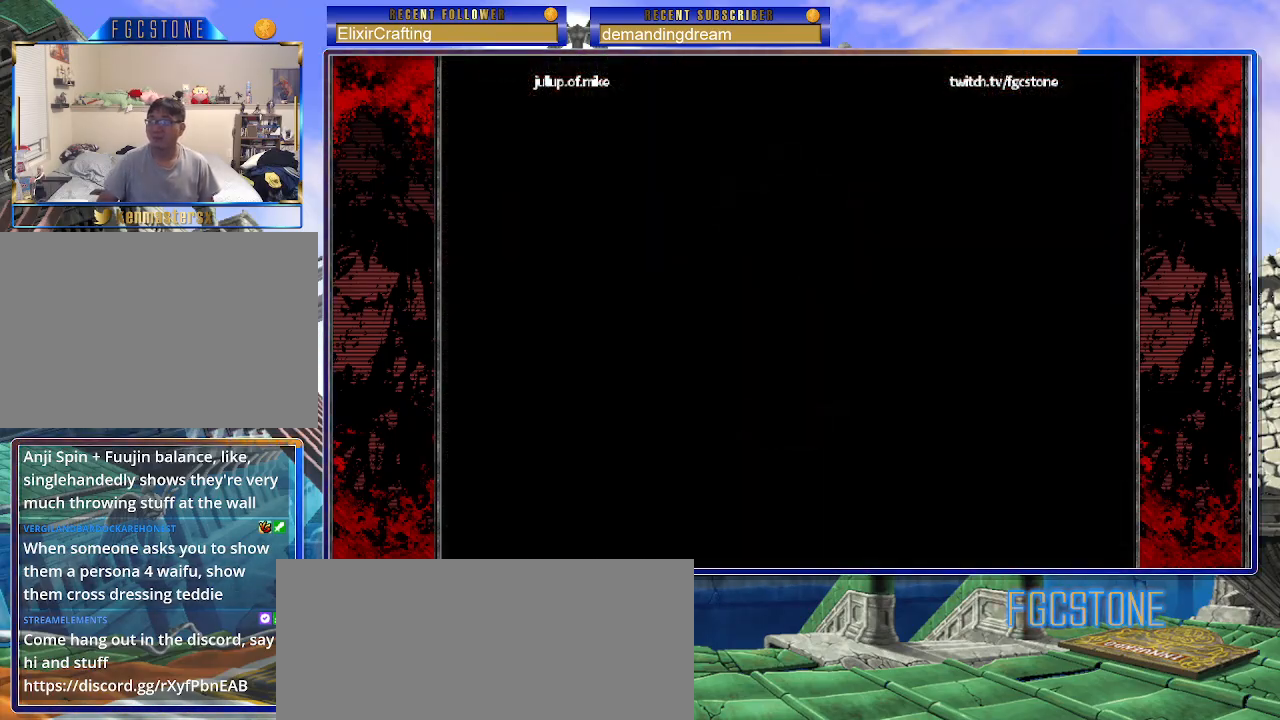
{"buttons": [], "left_stick": "center", "events": []}
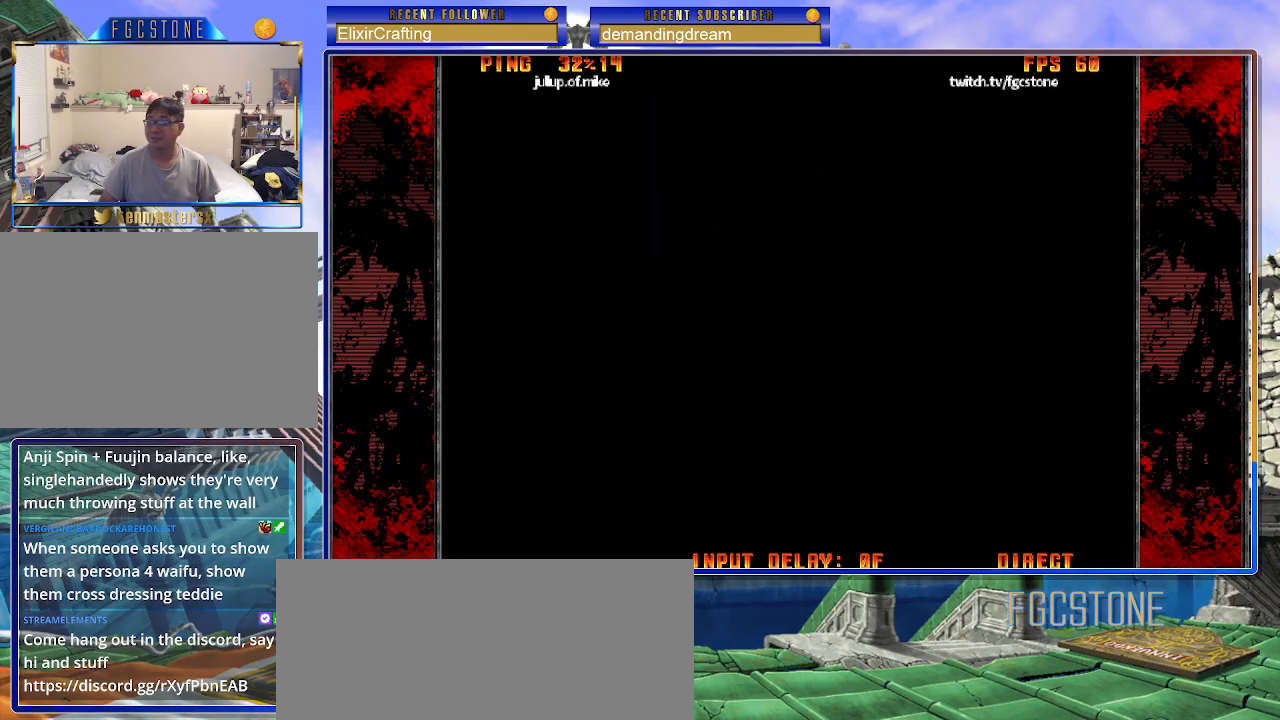
{"buttons": [], "left_stick": "center", "events": []}
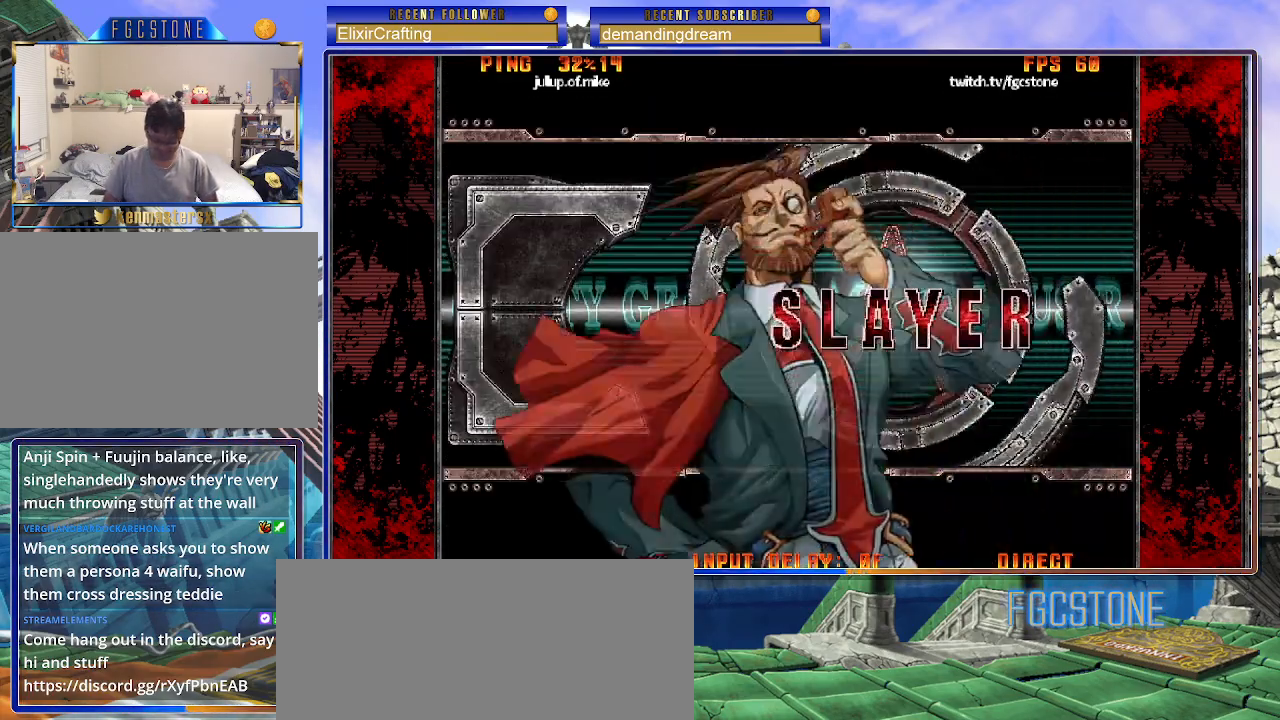
{"buttons": ["HS", "K", "S"], "left_stick": "center", "events": [[283, "K", "down"], [283, "S", "down"], [350, "HS", "down"]]}
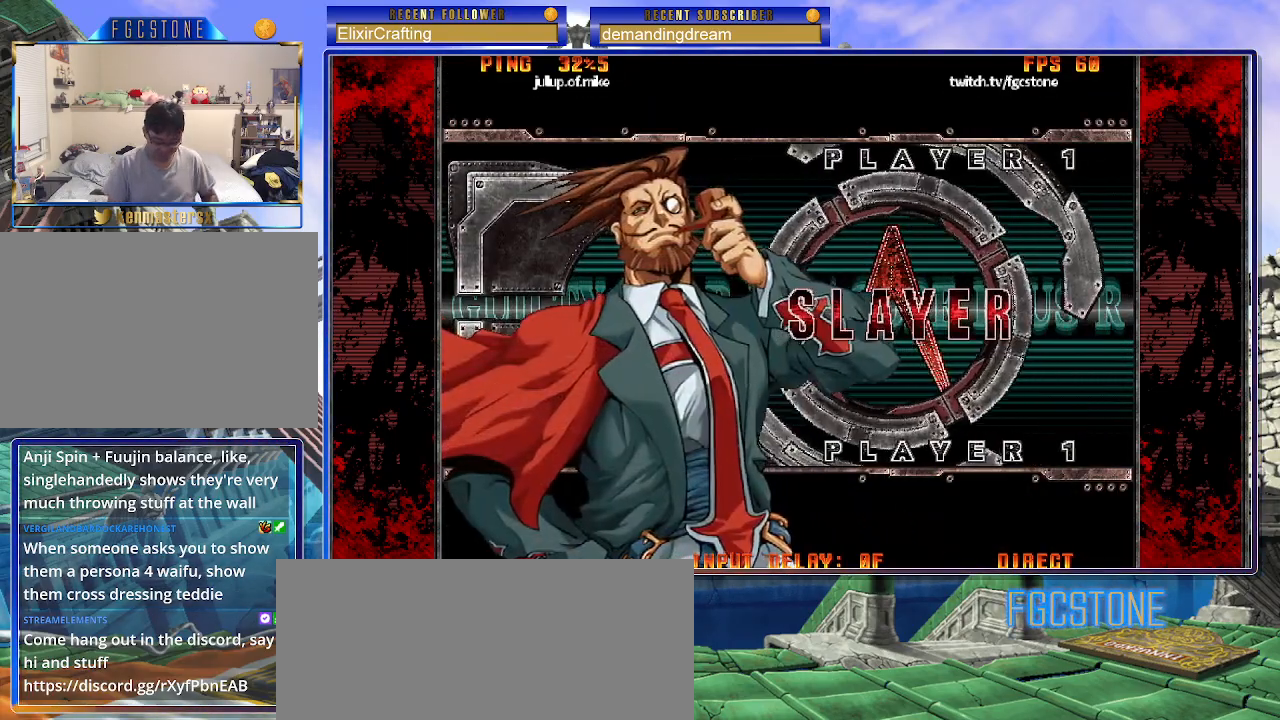
{"buttons": [], "left_stick": "center", "events": [[217, "K", "up"], [233, "HS", "up"], [233, "S", "up"]]}